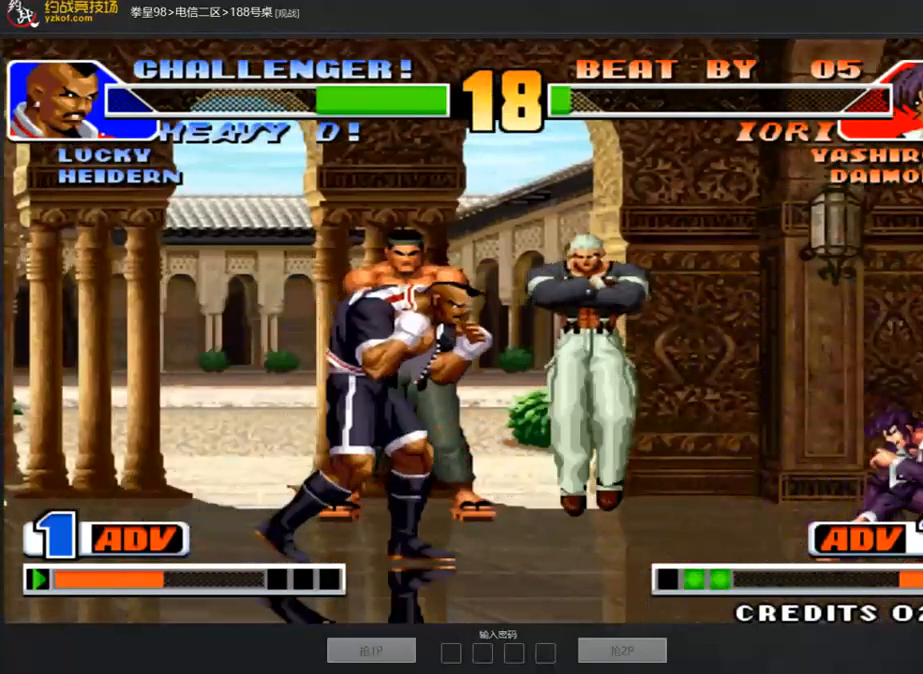
Gameplay with a controller (arcade stick); each line is a JSON object with the inputs held at the frame after it. "events" lists button and stick changes between this image and that frame as [ms after this image, input, new state], when the widget could be followed in between. Not read: L3 R3.
{"buttons": [], "left_stick": "left", "events": [[184, "left_stick", "down-left"], [301, "C", "down"], [301, "left_stick", "left"], [385, "C", "up"]]}
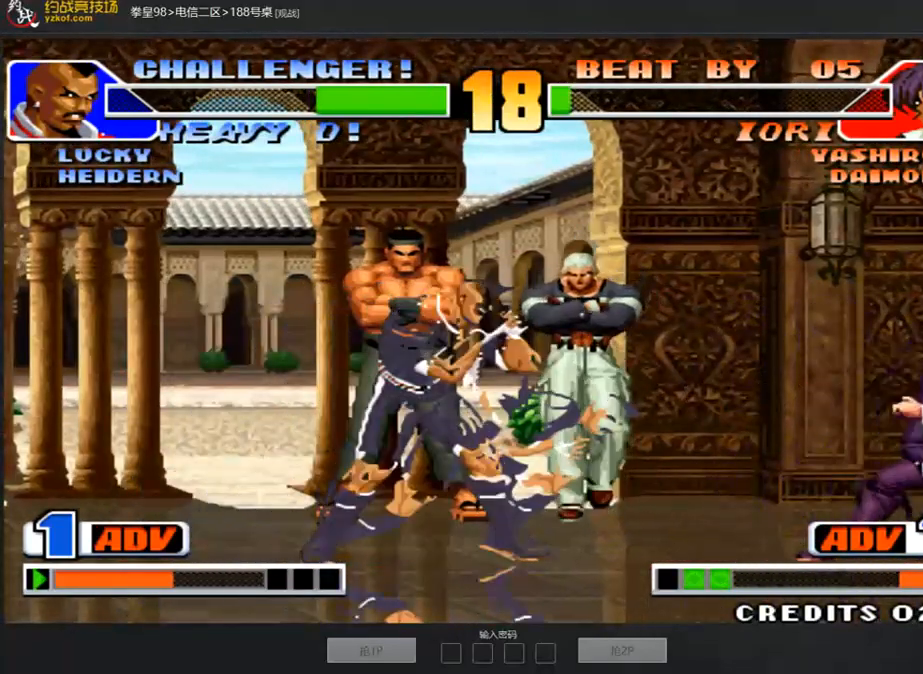
{"buttons": [], "left_stick": "down-left", "events": [[67, "left_stick", "center"], [335, "left_stick", "down"], [436, "left_stick", "down-left"]]}
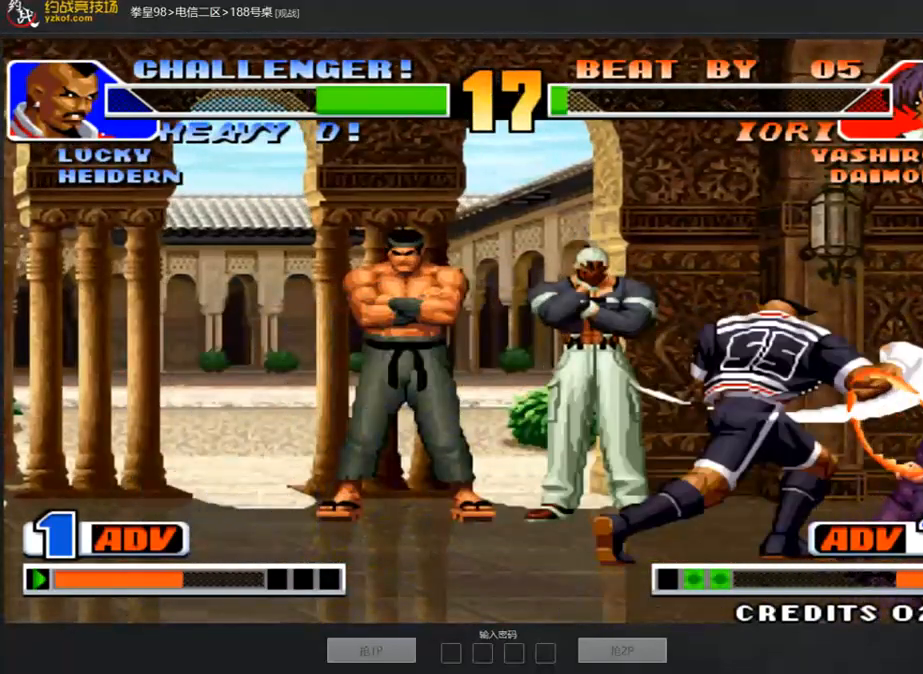
{"buttons": [], "left_stick": "left", "events": [[34, "left_stick", "left"]]}
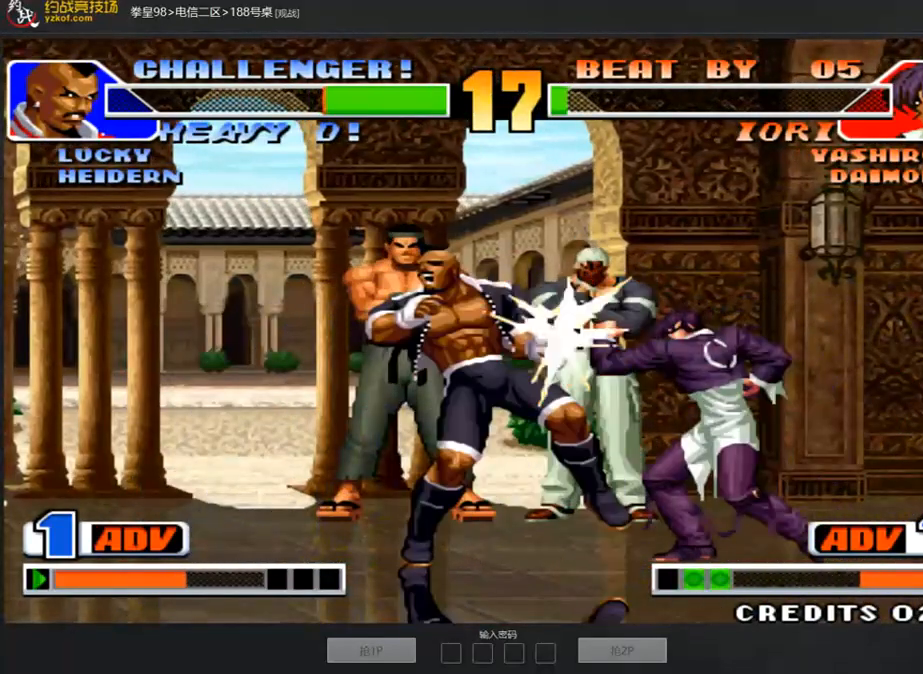
{"buttons": [], "left_stick": "left", "events": []}
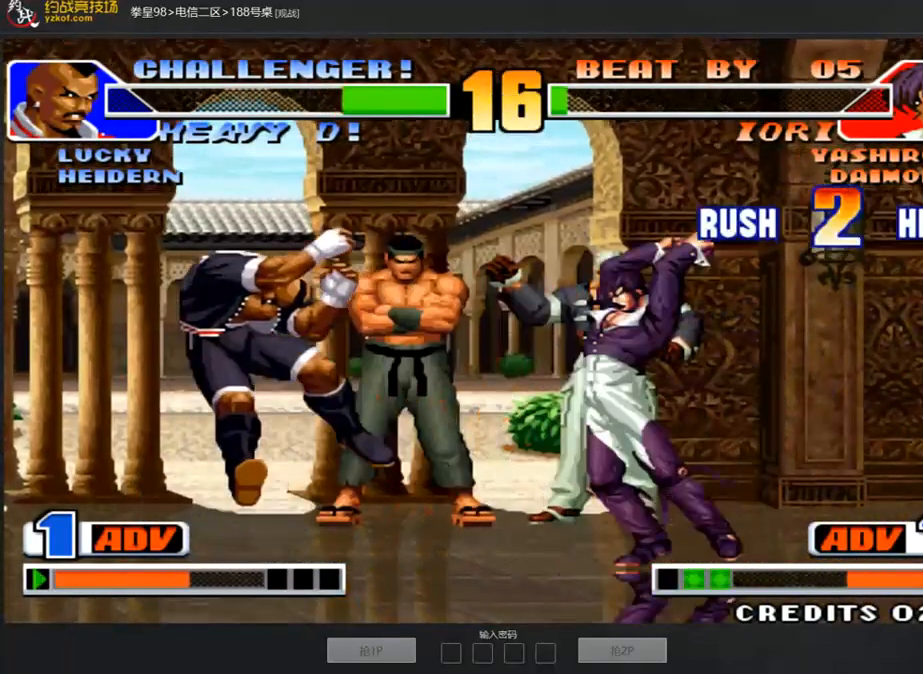
{"buttons": [], "left_stick": "left", "events": [[386, "A", "down"], [386, "B", "down"], [503, "A", "up"], [503, "B", "up"]]}
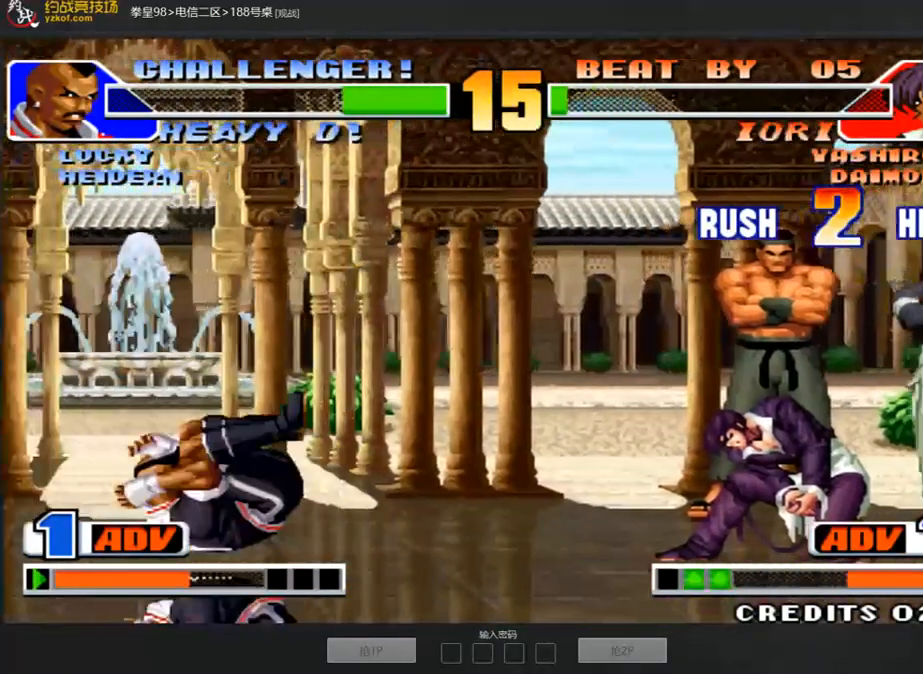
{"buttons": [], "left_stick": "down-left", "events": [[67, "left_stick", "center"], [134, "left_stick", "right"], [351, "left_stick", "center"], [418, "left_stick", "down-left"]]}
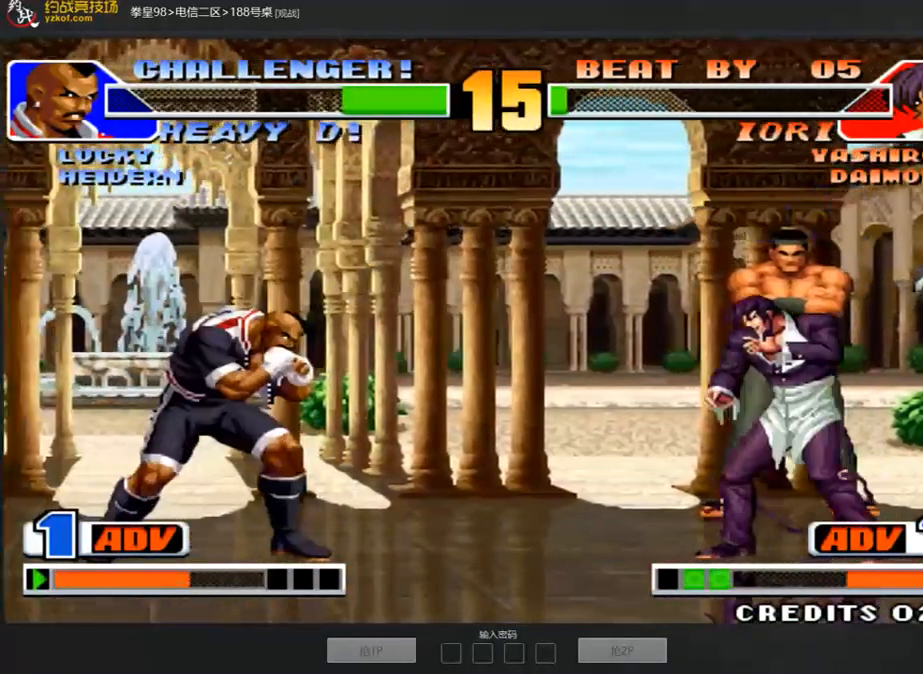
{"buttons": [], "left_stick": "down-left", "events": [[184, "left_stick", "right"], [318, "left_stick", "center"], [385, "left_stick", "down-left"]]}
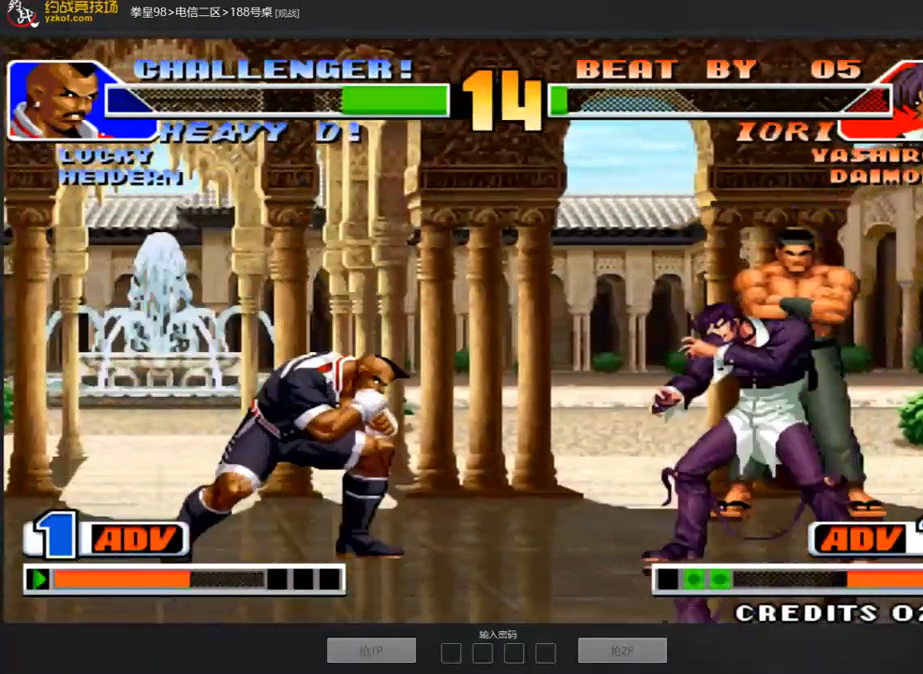
{"buttons": [], "left_stick": "down-left", "events": [[118, "left_stick", "right"], [268, "left_stick", "down-left"]]}
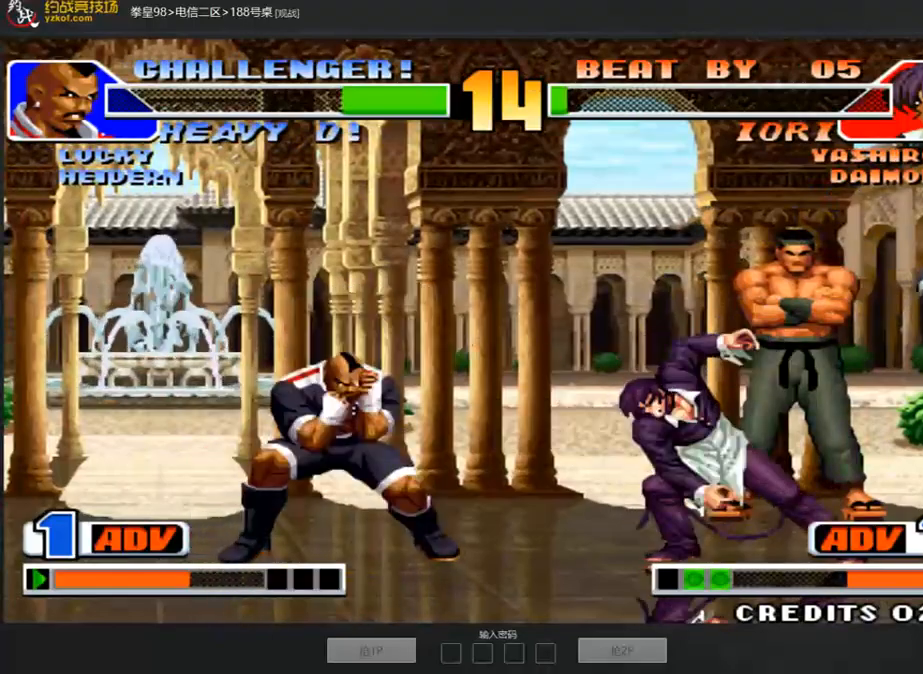
{"buttons": [], "left_stick": "down-left", "events": []}
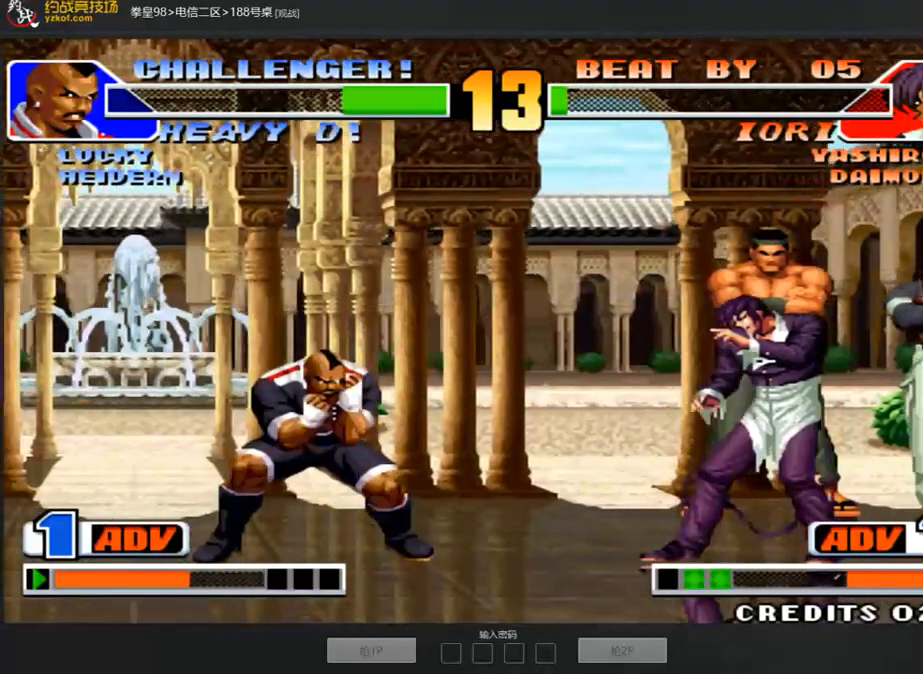
{"buttons": [], "left_stick": "down-left", "events": [[234, "left_stick", "right"], [402, "left_stick", "down-left"]]}
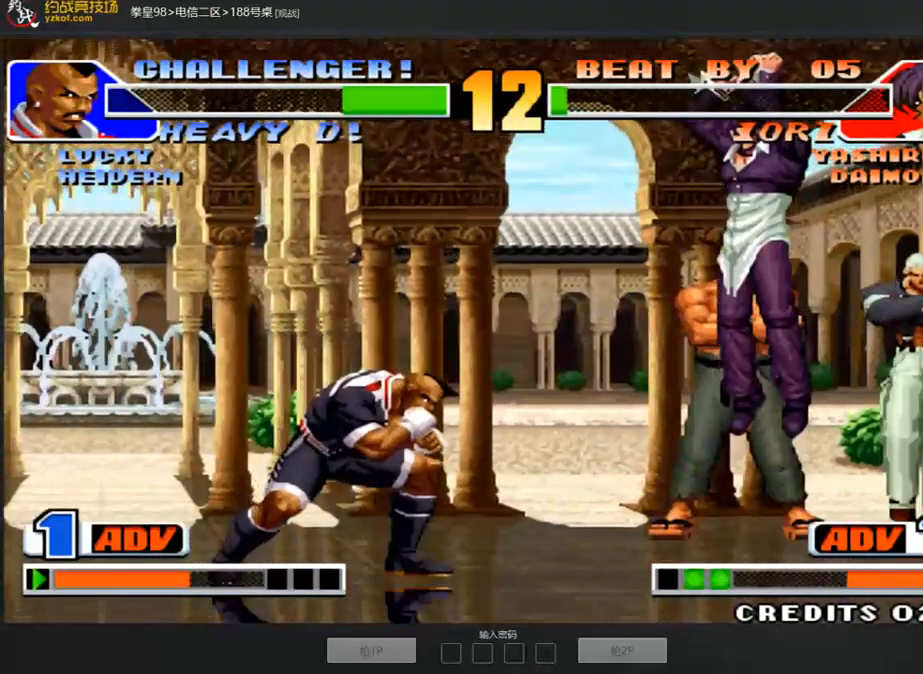
{"buttons": [], "left_stick": "down-left", "events": [[33, "left_stick", "left"], [284, "left_stick", "right"], [435, "left_stick", "down-left"]]}
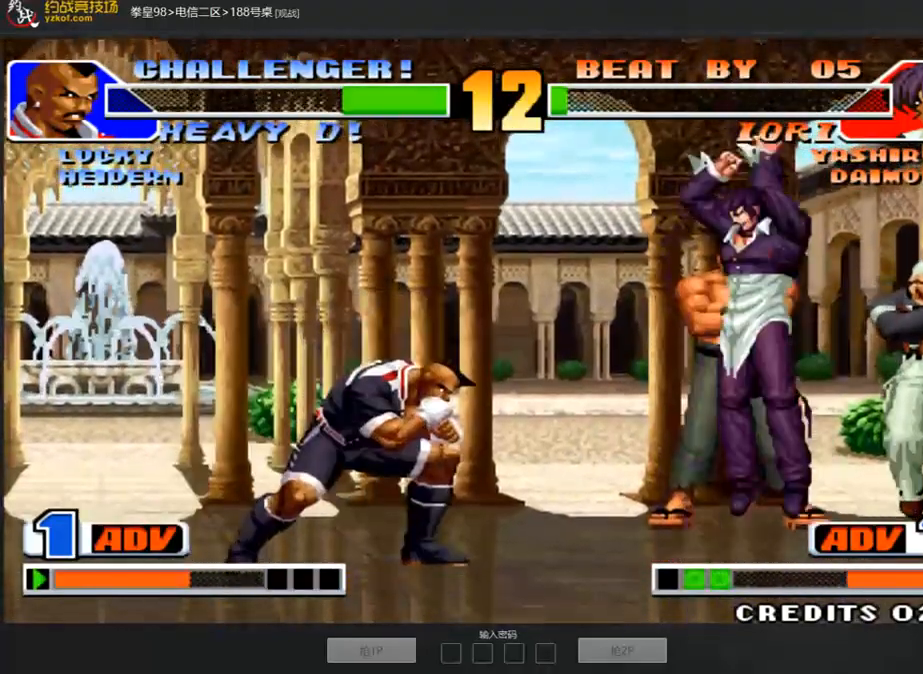
{"buttons": [], "left_stick": "right", "events": [[234, "left_stick", "left"], [502, "left_stick", "right"]]}
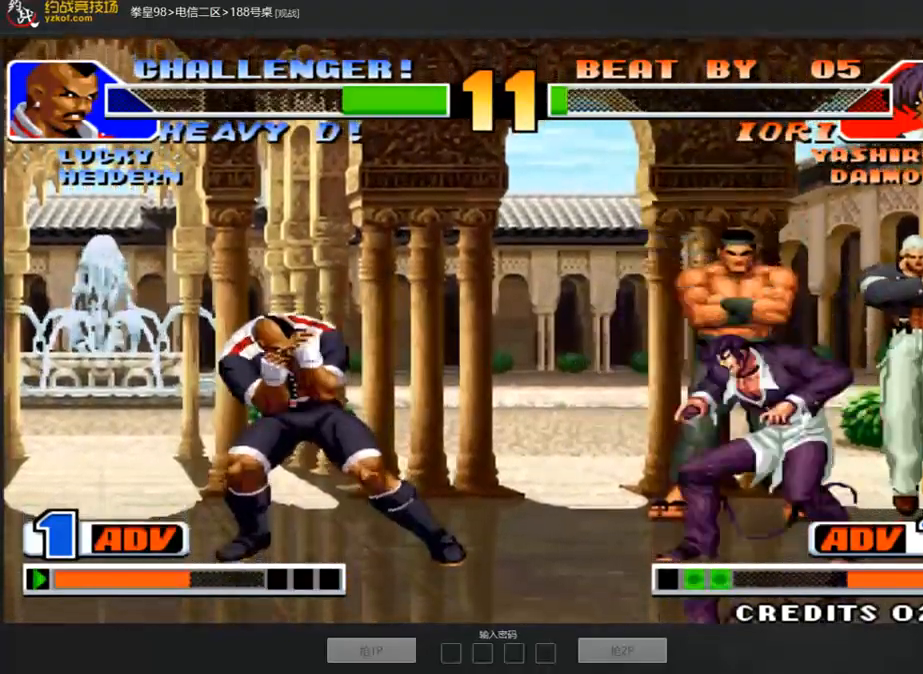
{"buttons": [], "left_stick": "left", "events": [[67, "left_stick", "down"], [168, "left_stick", "left"]]}
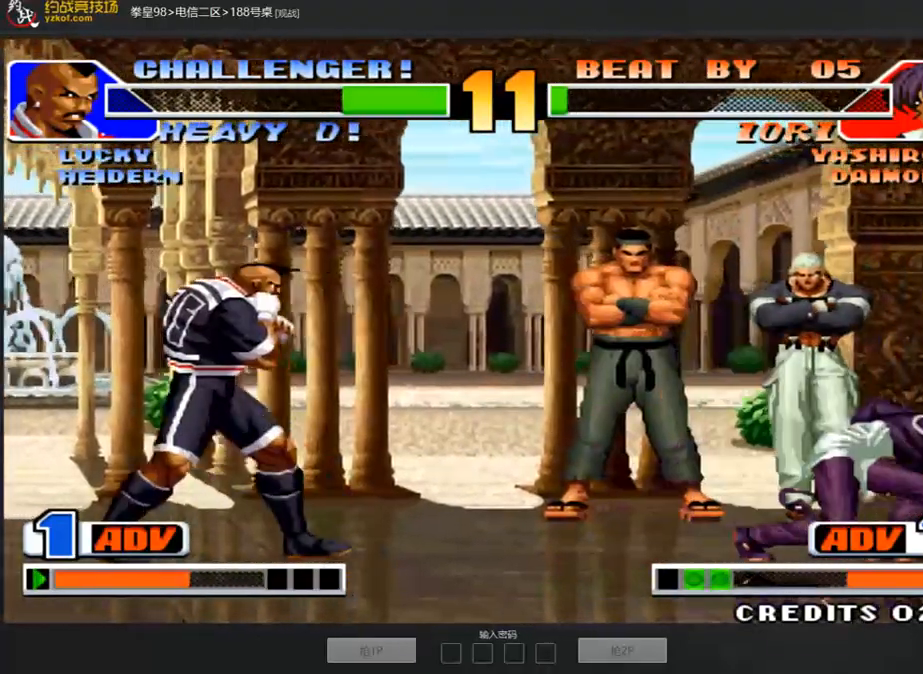
{"buttons": [], "left_stick": "right", "events": [[201, "left_stick", "right"], [368, "left_stick", "center"], [435, "left_stick", "right"]]}
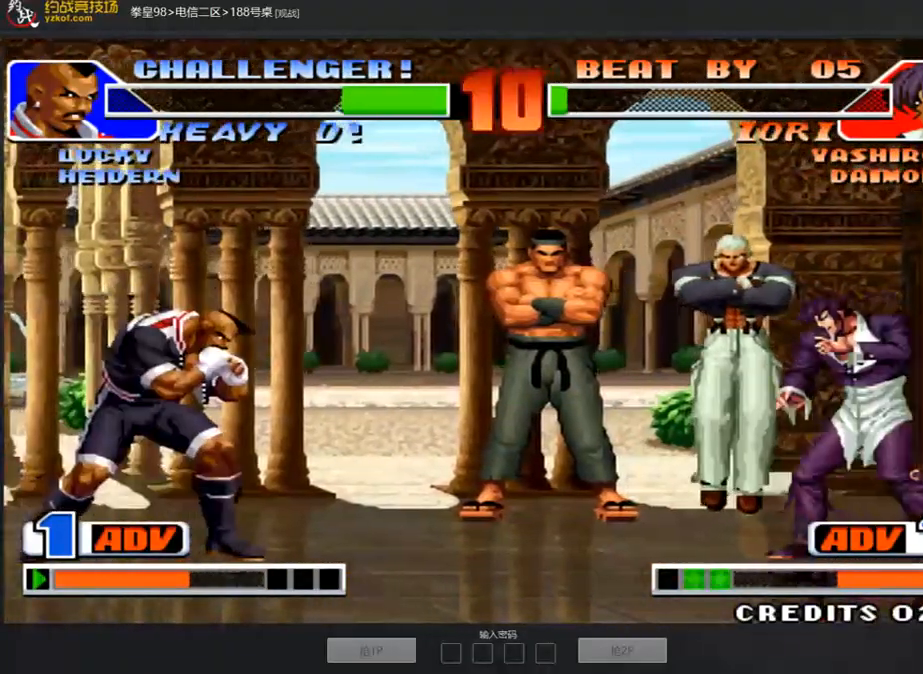
{"buttons": [], "left_stick": "center", "events": [[151, "left_stick", "down-left"], [268, "left_stick", "left"], [285, "C", "down"], [402, "left_stick", "center"], [435, "C", "up"]]}
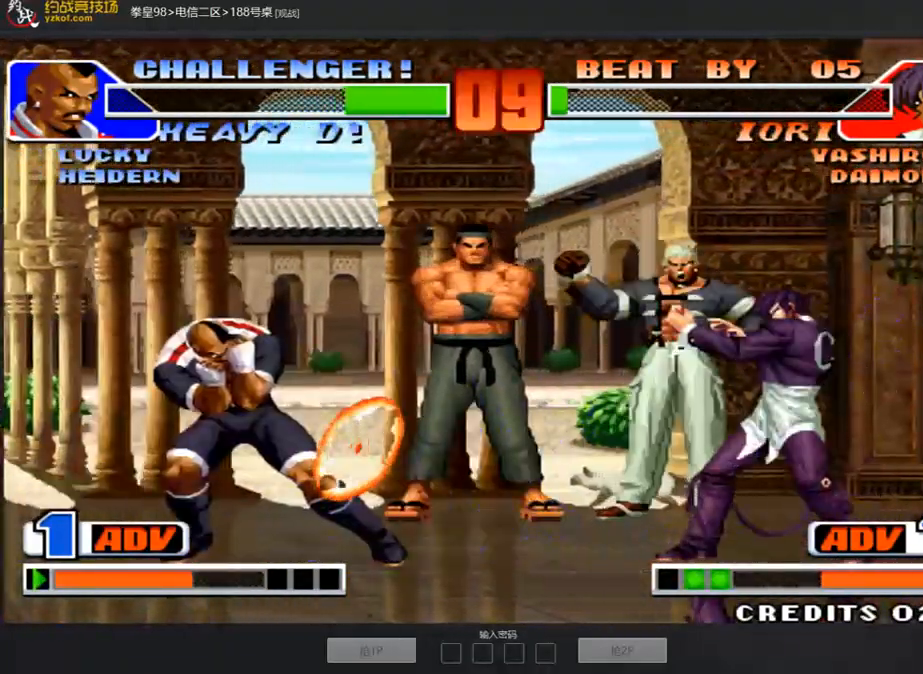
{"buttons": [], "left_stick": "left", "events": [[235, "left_stick", "right"], [503, "left_stick", "left"]]}
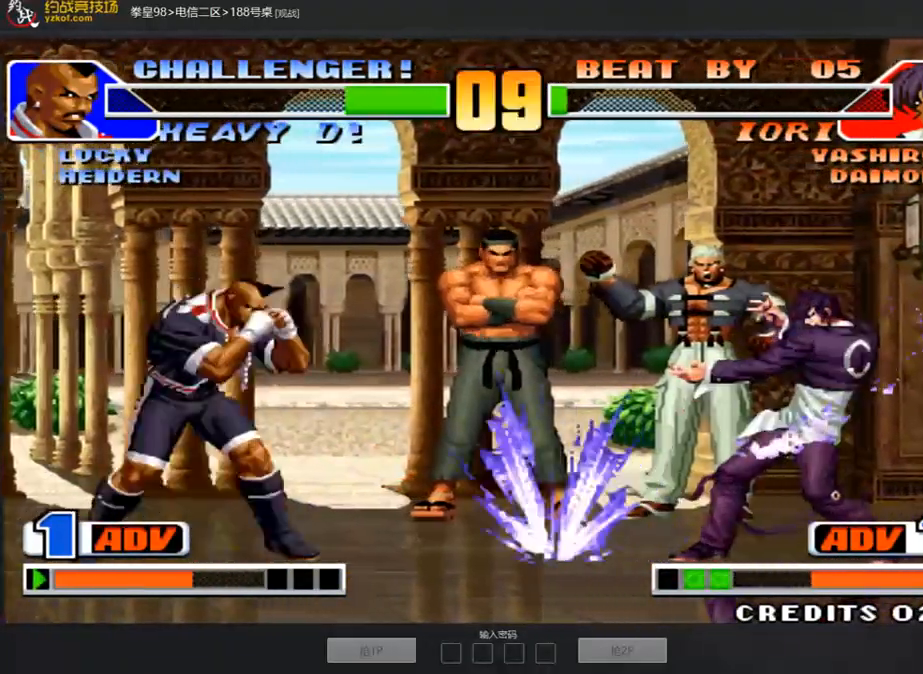
{"buttons": [], "left_stick": "left", "events": [[134, "left_stick", "down-left"], [418, "left_stick", "left"]]}
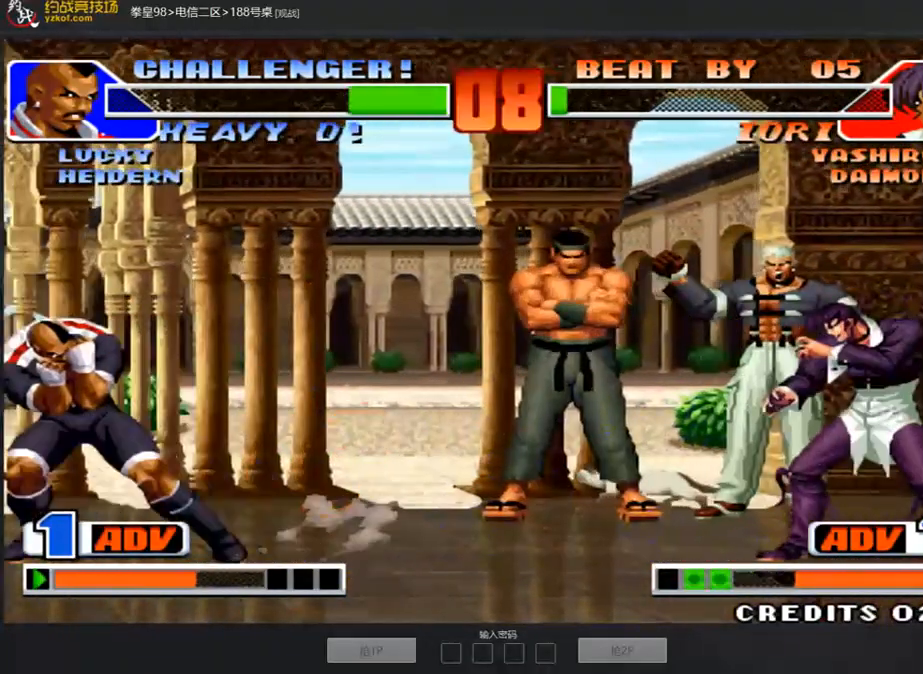
{"buttons": [], "left_stick": "left", "events": [[34, "left_stick", "center"], [168, "left_stick", "right"], [385, "left_stick", "left"]]}
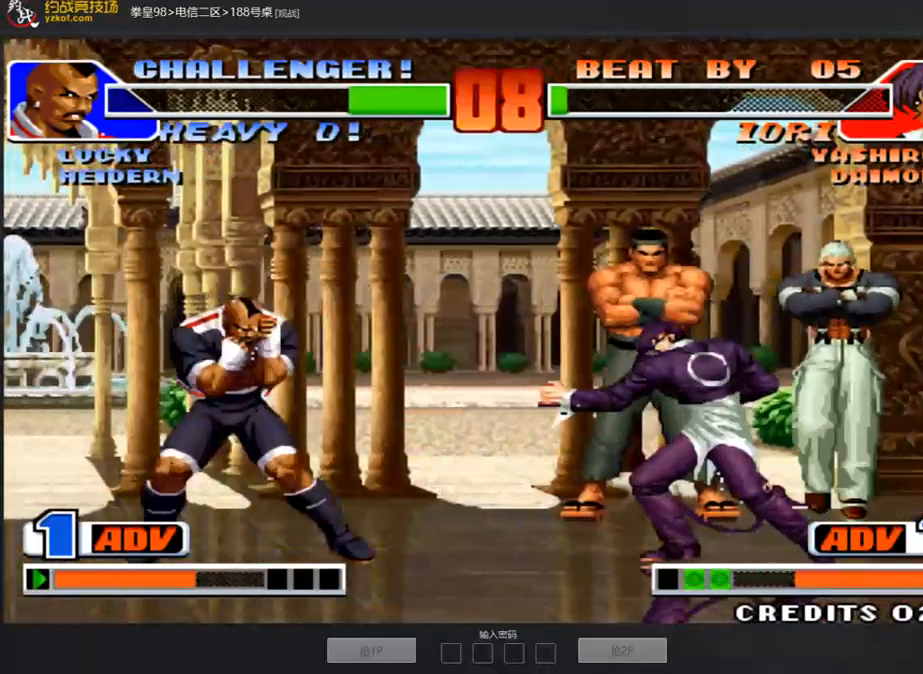
{"buttons": [], "left_stick": "down-left", "events": [[386, "C", "down"], [386, "left_stick", "down-left"], [469, "C", "up"]]}
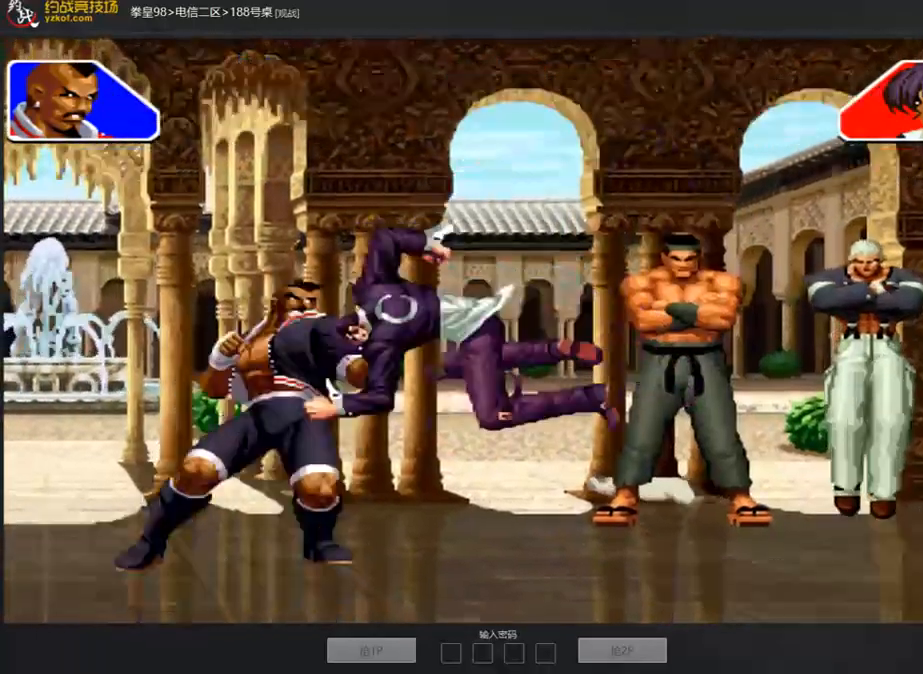
{"buttons": [], "left_stick": "center", "events": [[402, "left_stick", "center"], [418, "A", "down"], [485, "A", "up"]]}
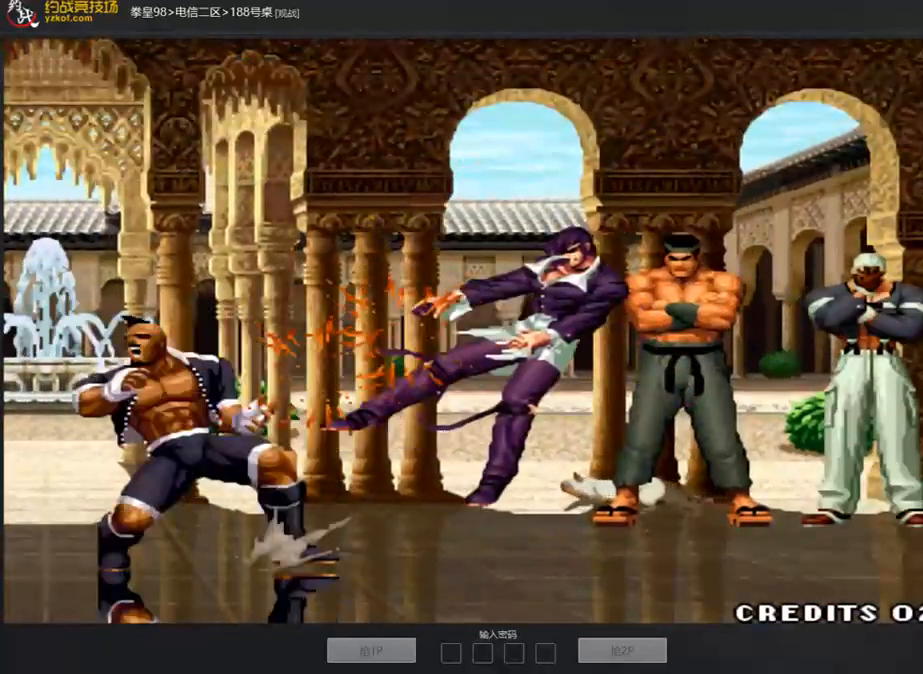
{"buttons": [], "left_stick": "center", "events": [[50, "A", "down"], [117, "A", "up"]]}
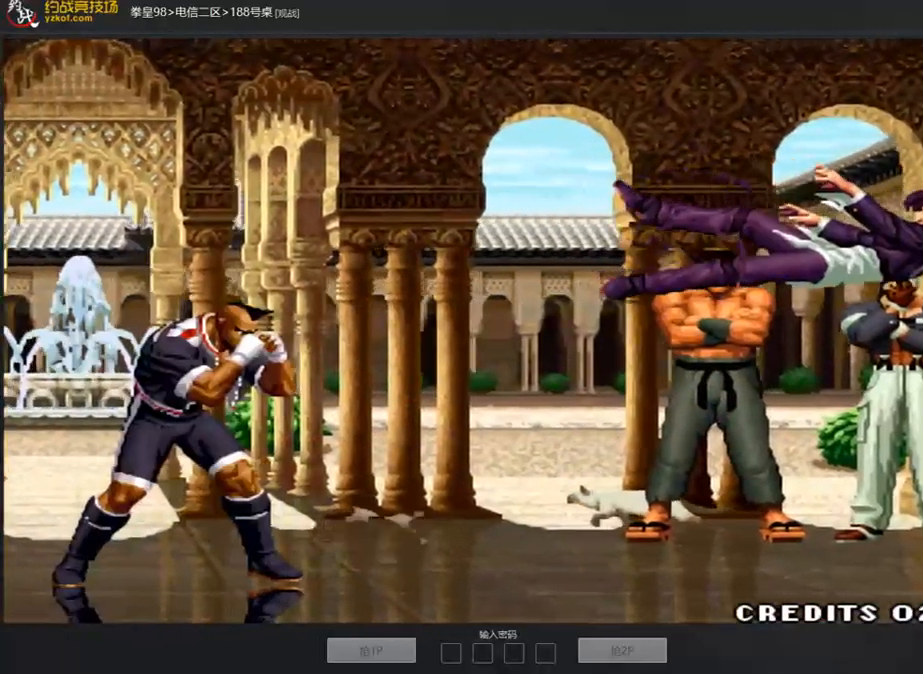
{"buttons": [], "left_stick": "center", "events": []}
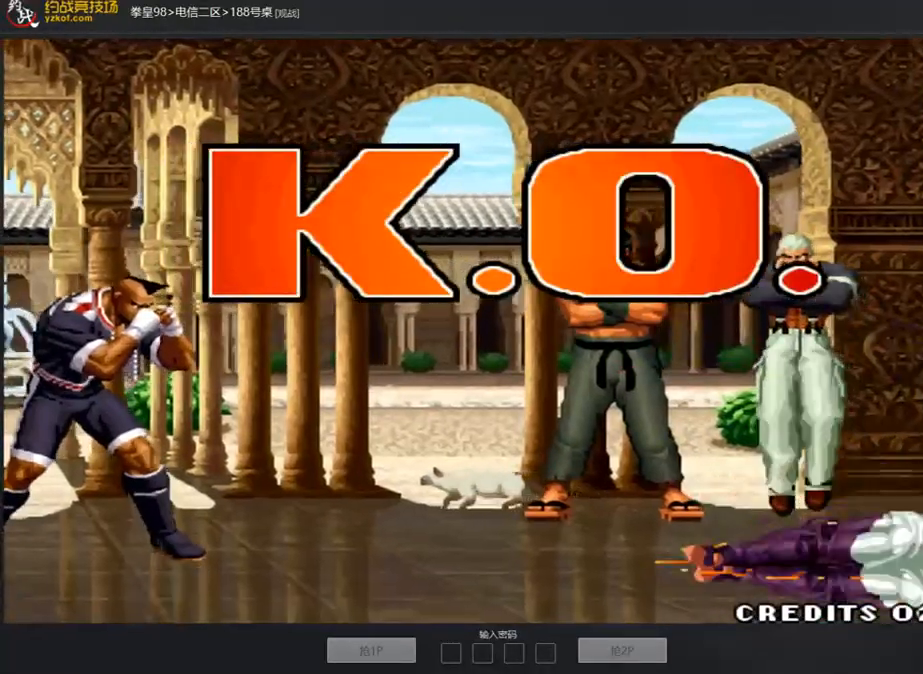
{"buttons": ["A", "B", "C"], "left_stick": "center", "events": [[50, "A", "down"], [50, "B", "down"], [50, "C", "down"], [100, "B", "up"], [100, "C", "up"], [167, "B", "down"], [167, "C", "down"]]}
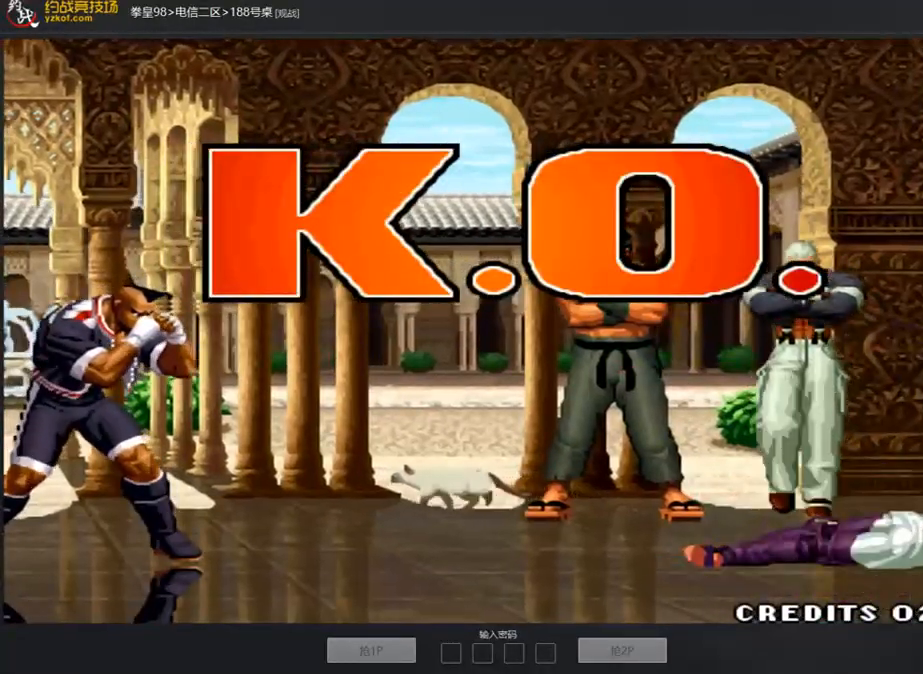
{"buttons": ["A", "B", "C"], "left_stick": "center", "events": []}
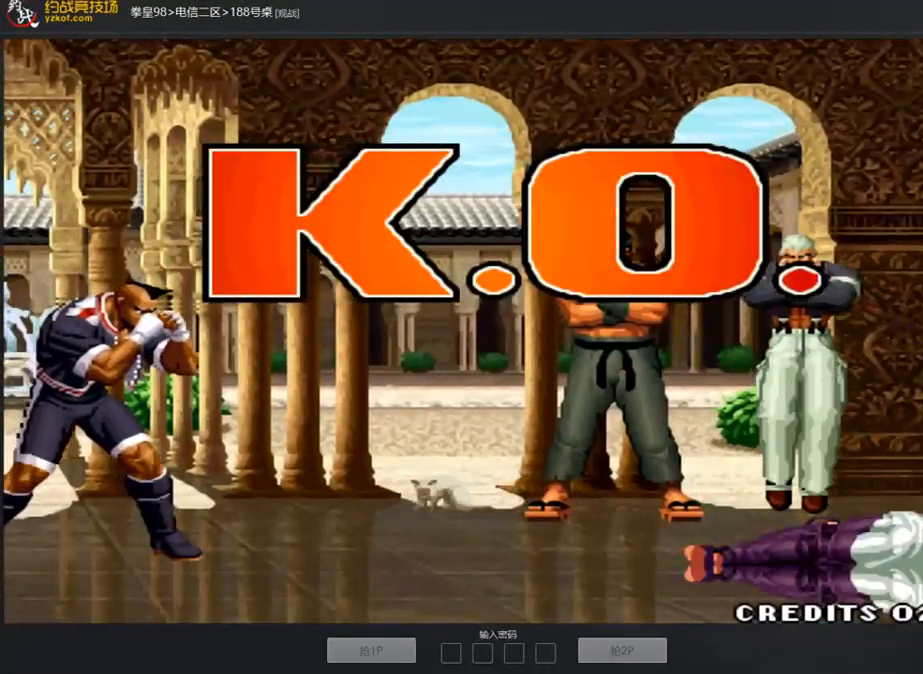
{"buttons": ["A", "B", "C"], "left_stick": "center", "events": []}
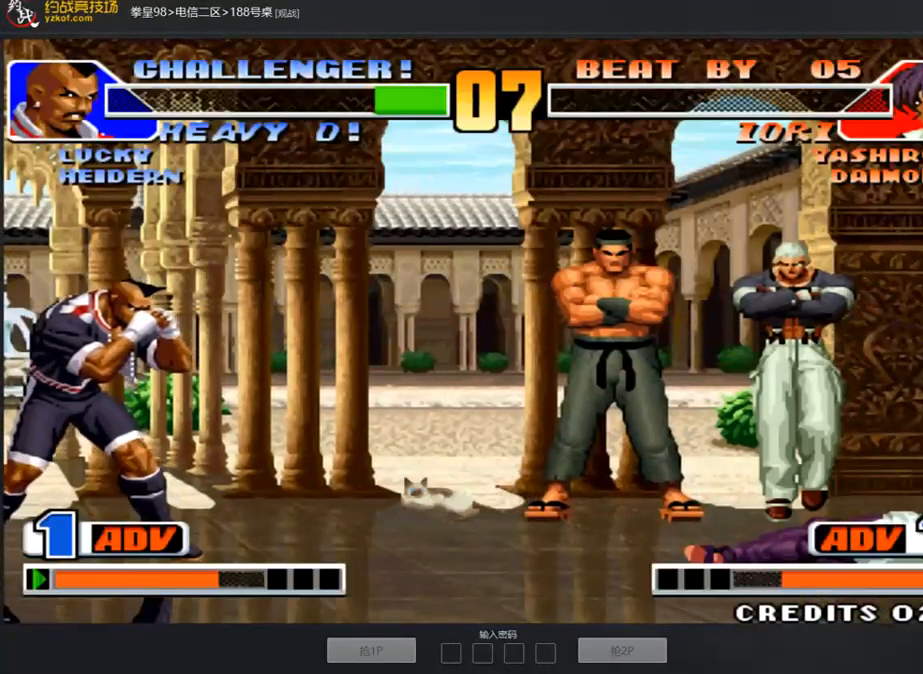
{"buttons": ["A", "B", "C"], "left_stick": "center", "events": [[268, "A", "up"], [268, "B", "up"], [285, "C", "up"], [469, "A", "down"], [469, "B", "down"], [469, "C", "down"], [469, "D", "down"], [486, "D", "up"]]}
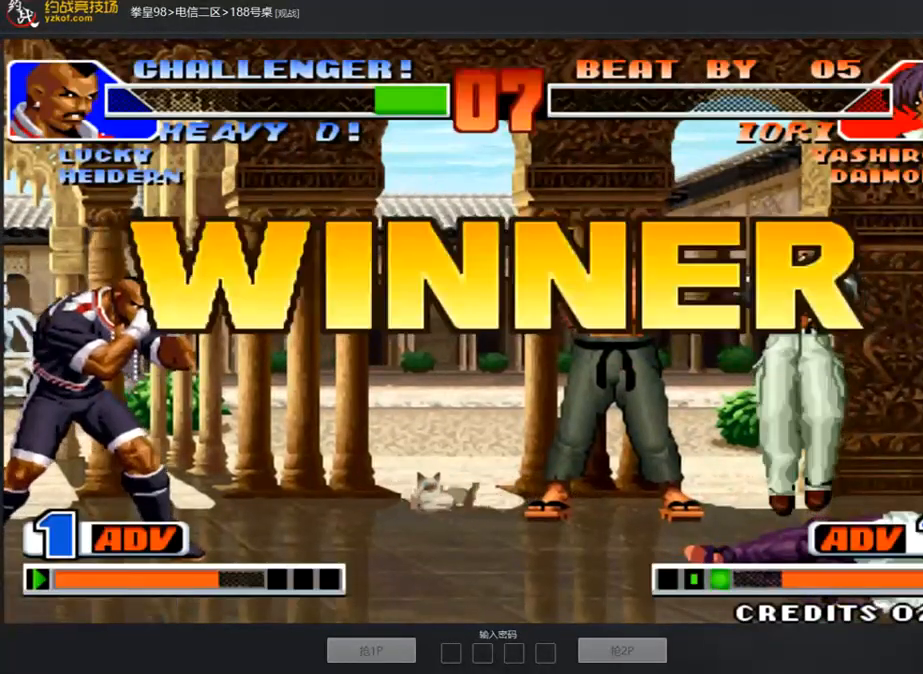
{"buttons": [], "left_stick": "center", "events": [[34, "A", "up"], [34, "B", "up"], [34, "C", "up"], [101, "A", "down"], [101, "C", "down"], [101, "D", "down"], [151, "A", "up"], [151, "C", "up"], [151, "D", "up"], [235, "C", "down"], [235, "D", "down"], [302, "C", "up"], [319, "D", "up"]]}
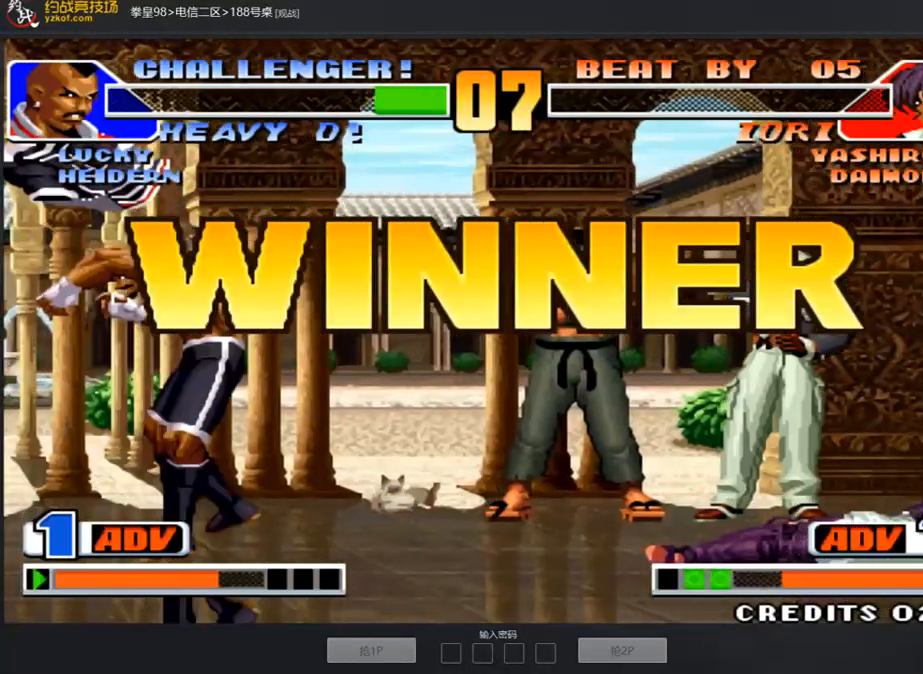
{"buttons": [], "left_stick": "center", "events": []}
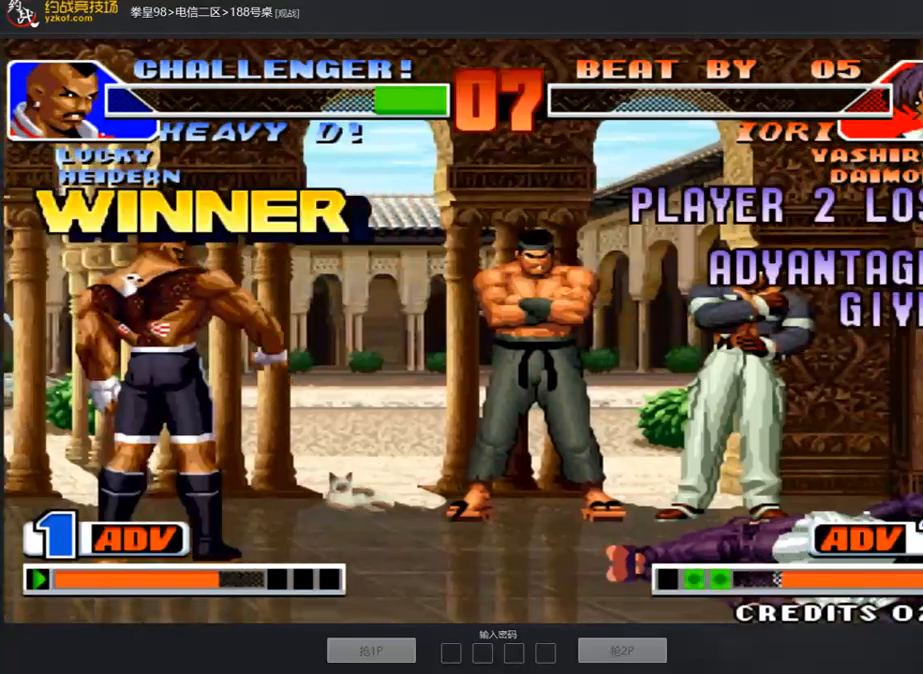
{"buttons": [], "left_stick": "up", "events": [[100, "left_stick", "right"], [285, "left_stick", "down"], [368, "left_stick", "left"], [486, "left_stick", "up"]]}
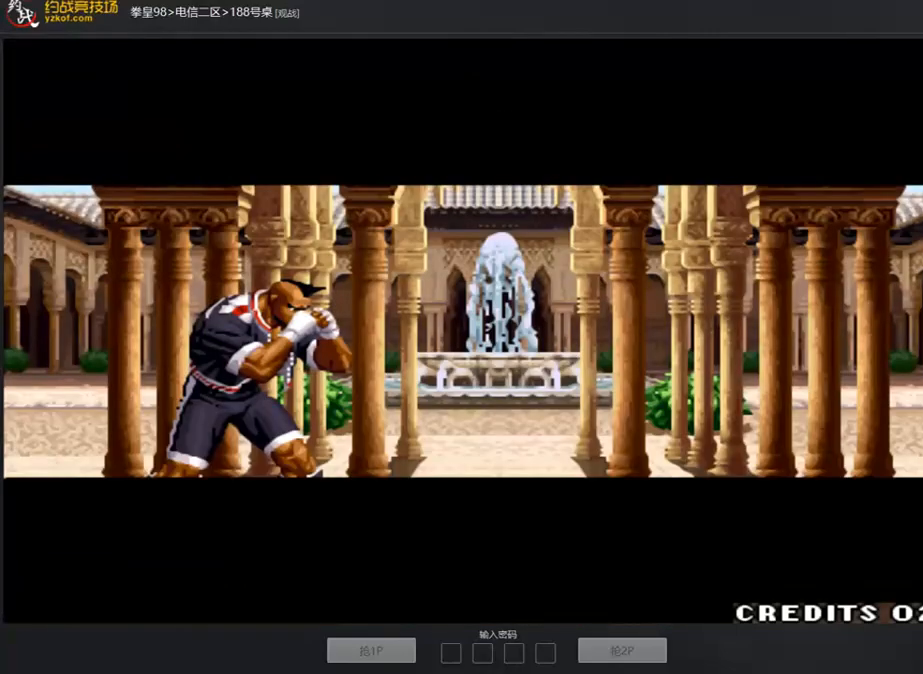
{"buttons": ["A", "B", "C", "D"], "left_stick": "right", "events": [[67, "A", "down"], [67, "B", "down"], [67, "C", "down"], [67, "D", "down"], [118, "A", "up"], [118, "B", "up"], [118, "C", "up"], [118, "D", "up"], [118, "left_stick", "right"], [185, "left_stick", "down"], [201, "A", "down"], [201, "B", "down"], [201, "C", "down"], [201, "D", "down"], [268, "A", "up"], [268, "B", "up"], [268, "C", "up"], [268, "D", "up"], [268, "left_stick", "left"], [335, "A", "down"], [335, "B", "down"], [335, "C", "down"], [335, "D", "down"], [335, "left_stick", "up"], [402, "A", "up"], [402, "B", "up"], [402, "C", "up"], [402, "D", "up"], [469, "A", "down"], [469, "B", "down"], [469, "C", "down"], [469, "D", "down"], [469, "left_stick", "right"]]}
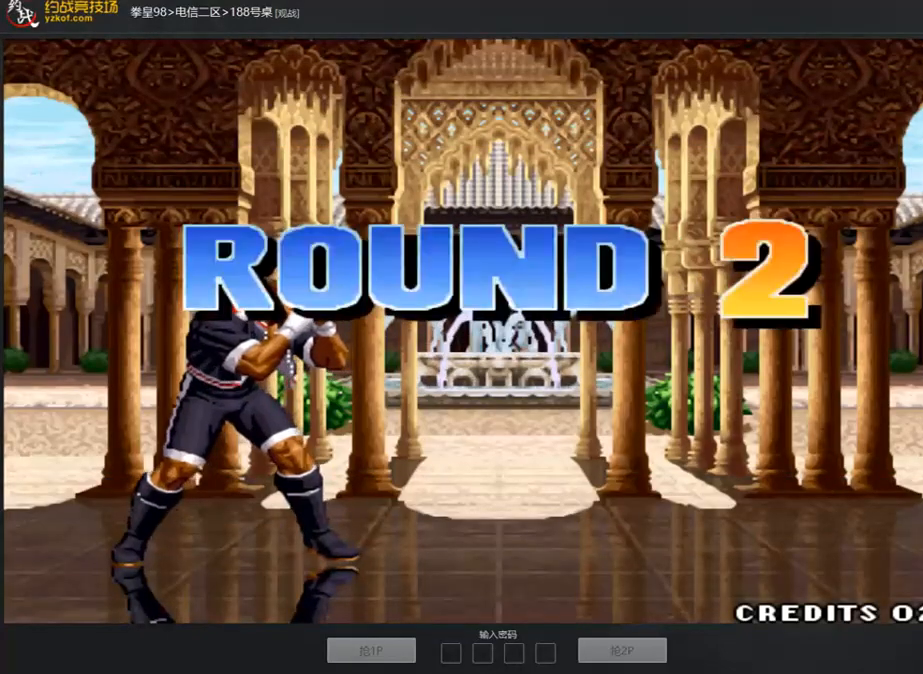
{"buttons": [], "left_stick": "center", "events": [[33, "A", "up"], [33, "B", "up"], [83, "C", "up"], [83, "D", "up"], [83, "left_stick", "center"], [150, "A", "down"], [150, "B", "down"], [150, "C", "down"], [167, "D", "down"], [217, "B", "up"], [217, "D", "up"], [234, "A", "up"], [234, "C", "up"], [402, "C", "down"], [485, "C", "up"]]}